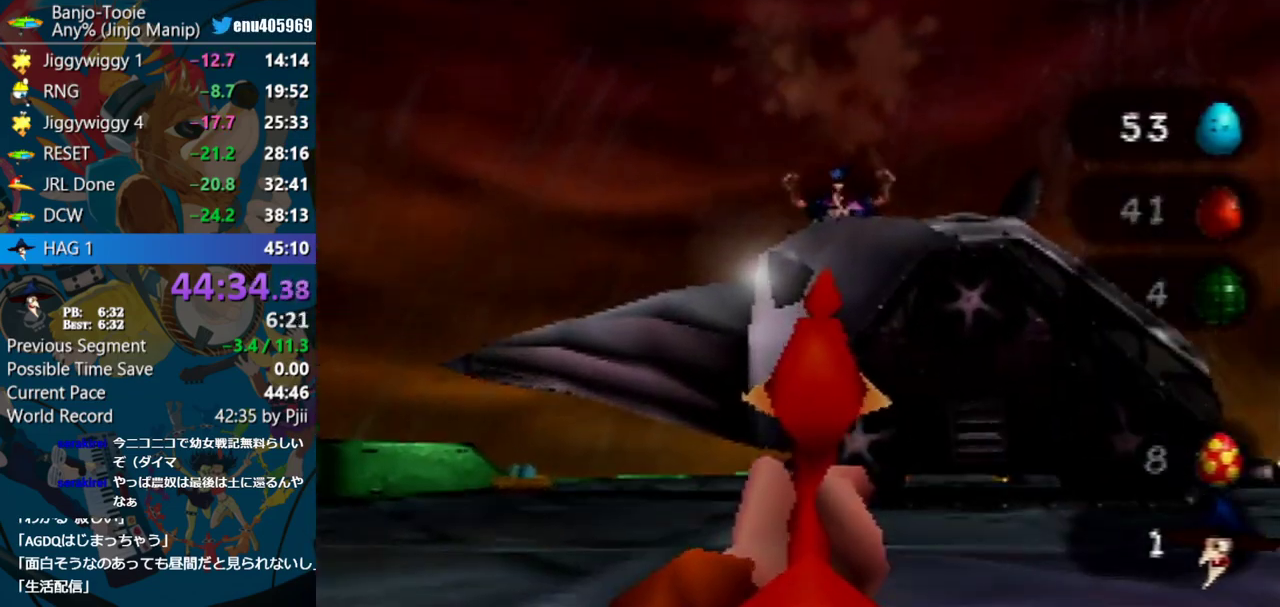
Gameplay with a controller (Nintendo layout); each line is a JSON object with the inputs held at the frame after it. "events" lists button and stick changes between this image and that frame as [ms after this image, input, new state], when the widget could be followed in between. Not read: L3 R3 left_stick.
{"buttons": [], "events": [[250, "Z", "down"], [317, "Z", "up"]]}
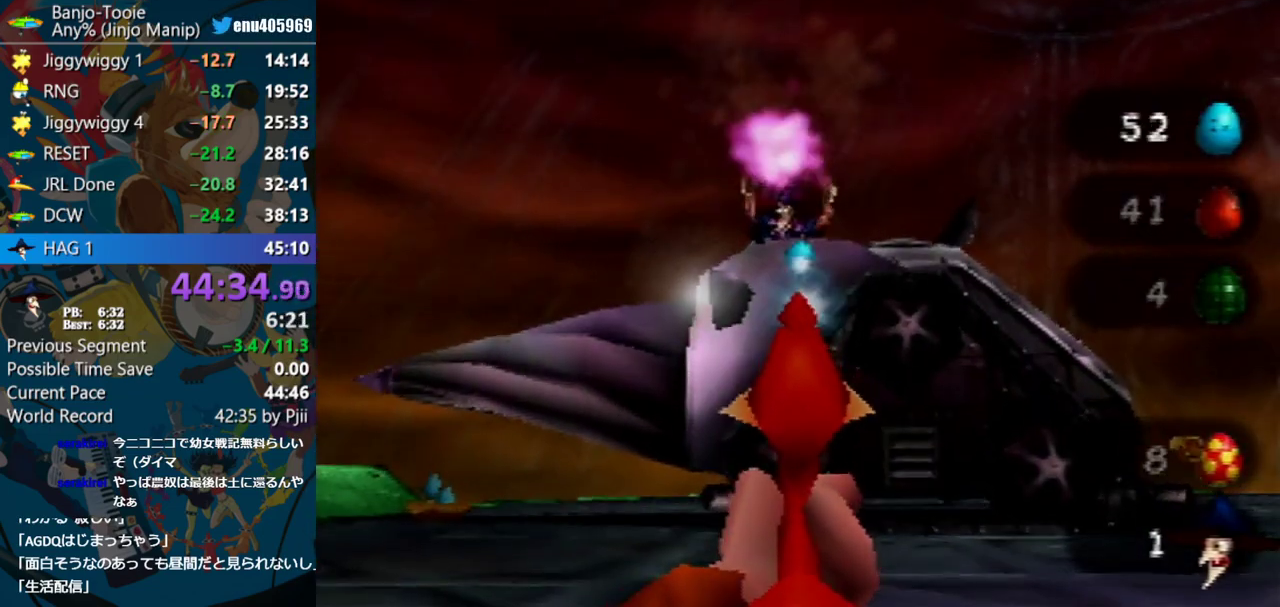
{"buttons": ["C_DOWN"], "events": [[467, "C_DOWN", "down"]]}
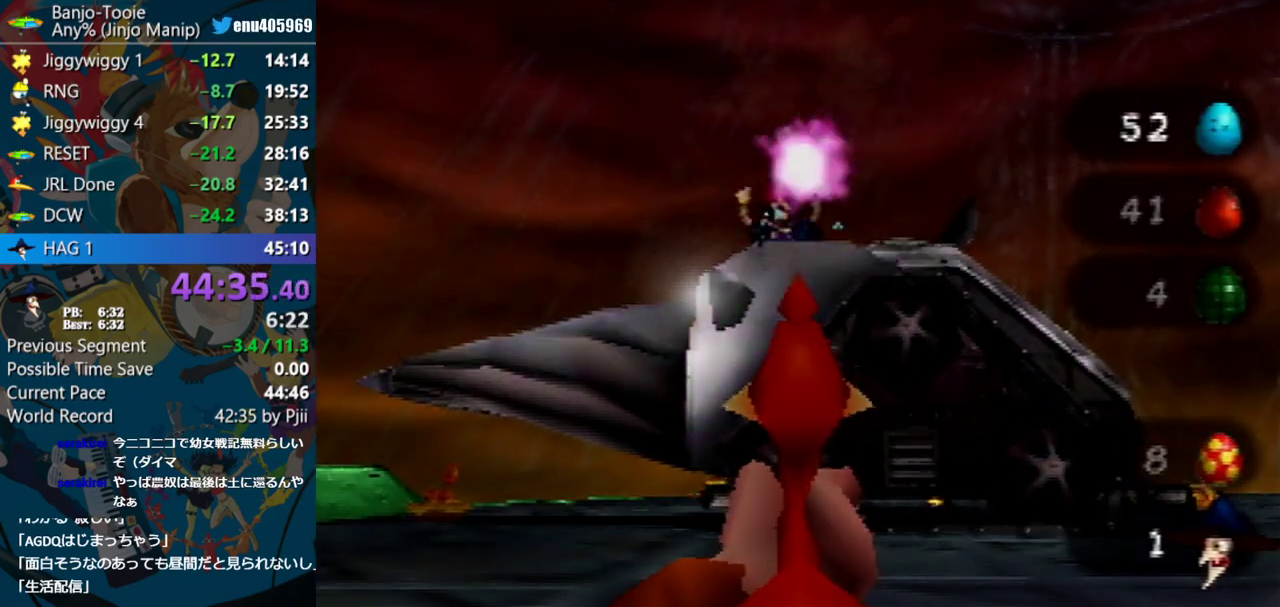
{"buttons": ["C_RIGHT"], "events": [[67, "C_DOWN", "up"], [150, "C_RIGHT", "down"]]}
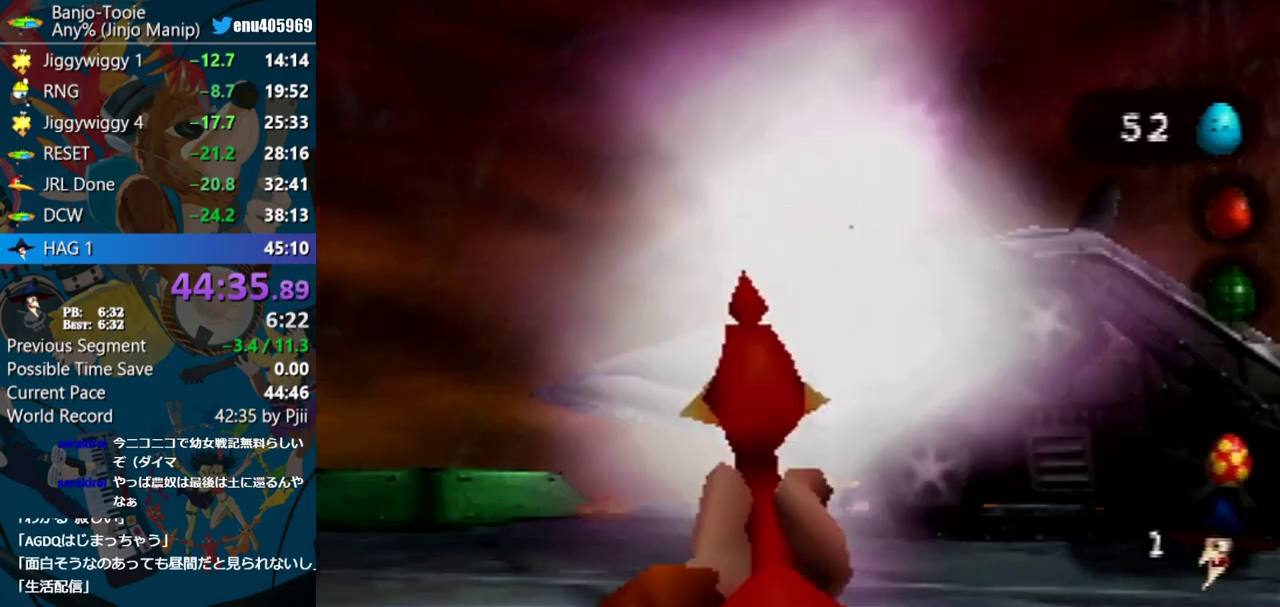
{"buttons": [], "events": [[83, "C_RIGHT", "up"]]}
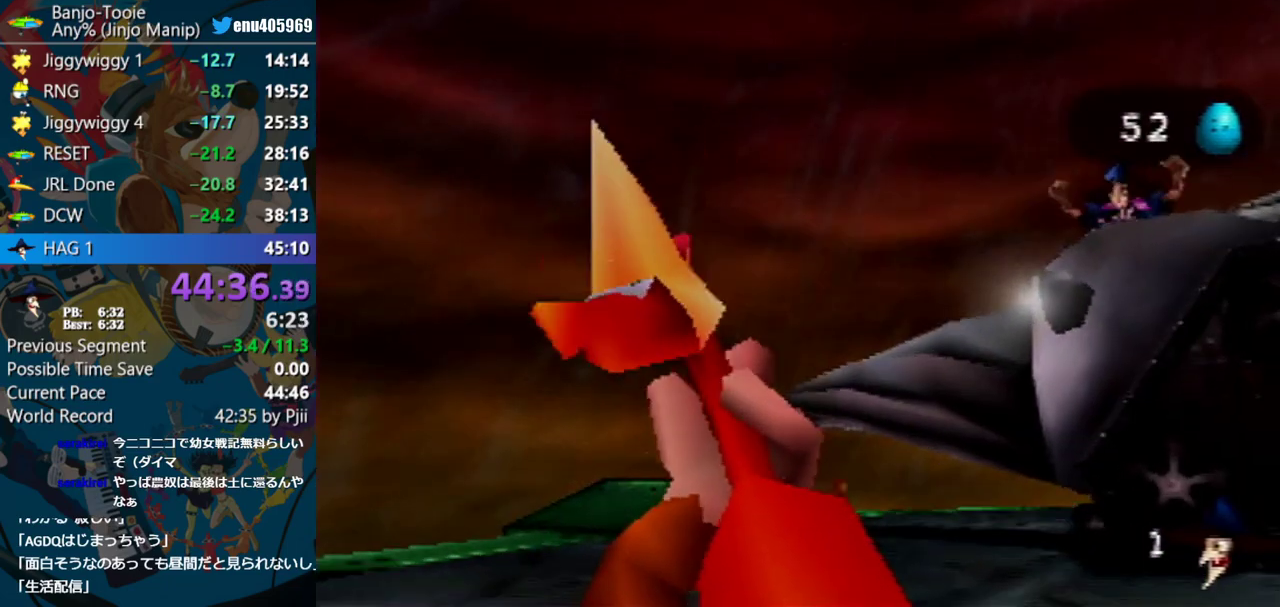
{"buttons": [], "events": []}
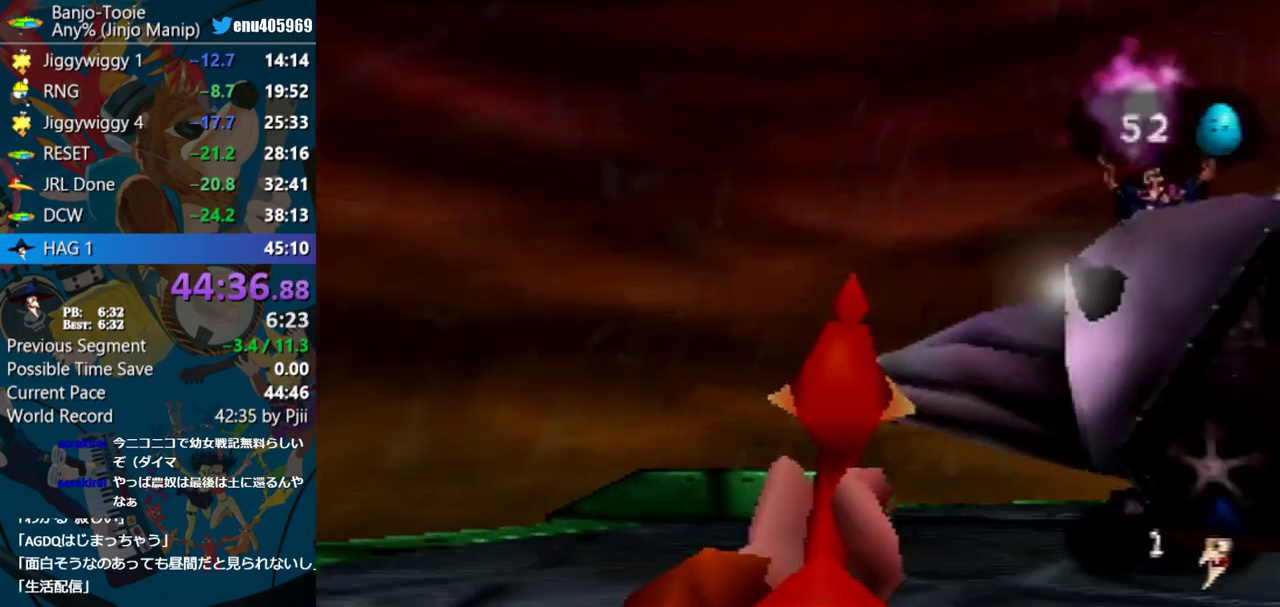
{"buttons": ["C_RIGHT"], "events": [[183, "Z", "down"], [200, "C_RIGHT", "down"], [267, "Z", "up"]]}
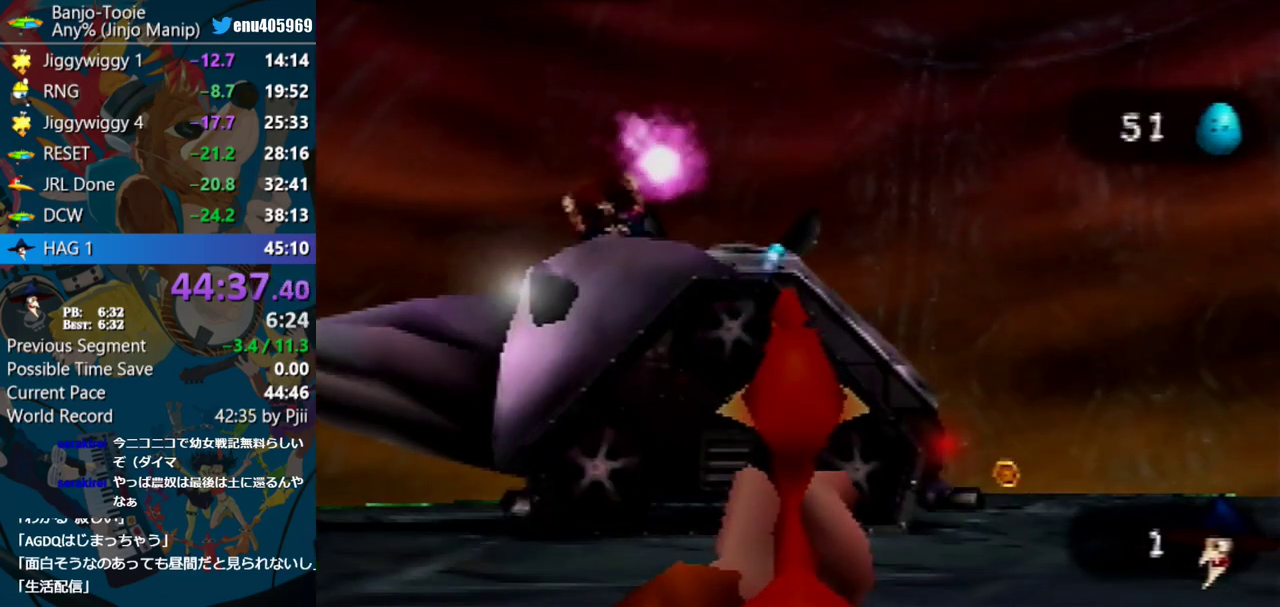
{"buttons": [], "events": [[417, "C_RIGHT", "up"]]}
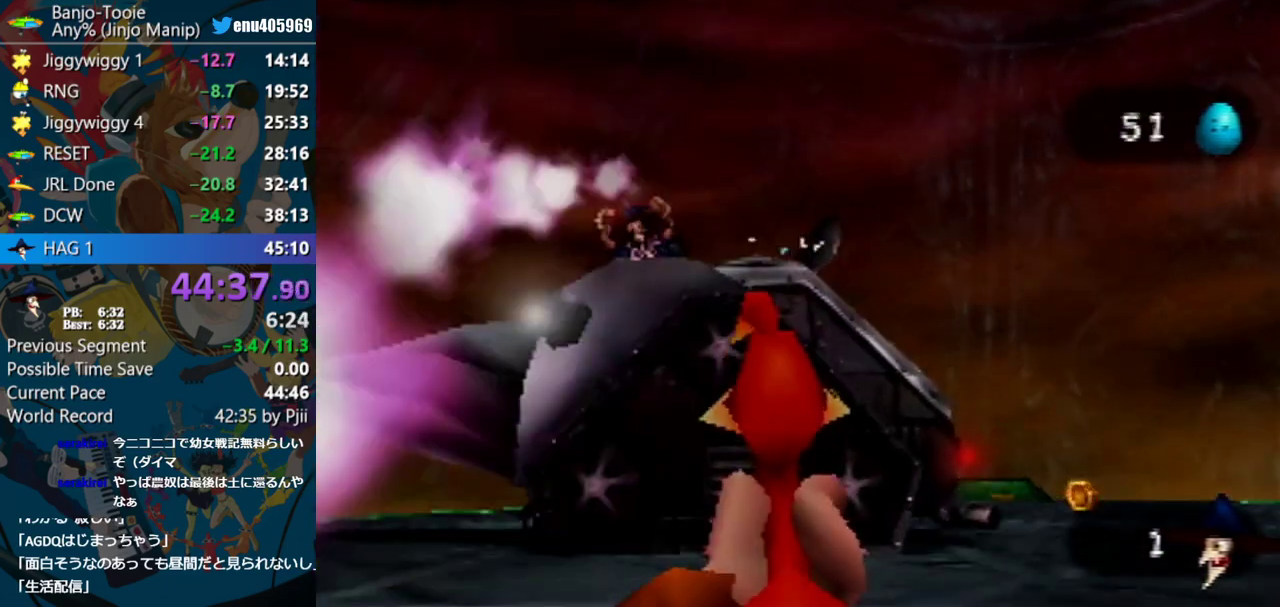
{"buttons": [], "events": []}
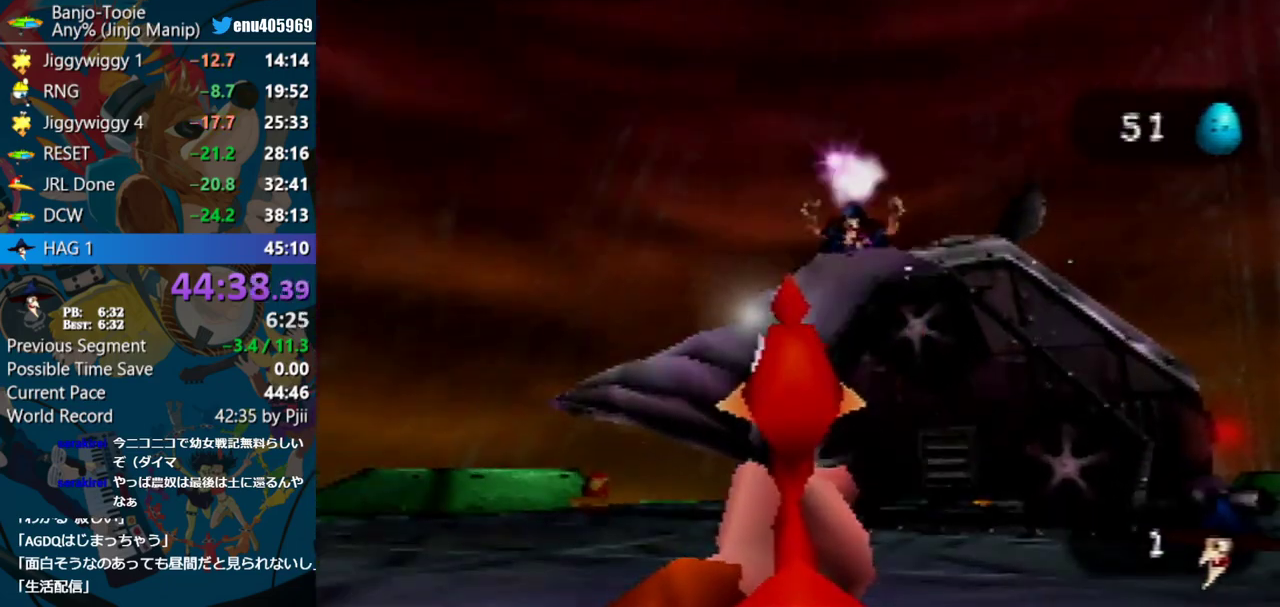
{"buttons": [], "events": [[133, "Z", "down"], [300, "Z", "up"]]}
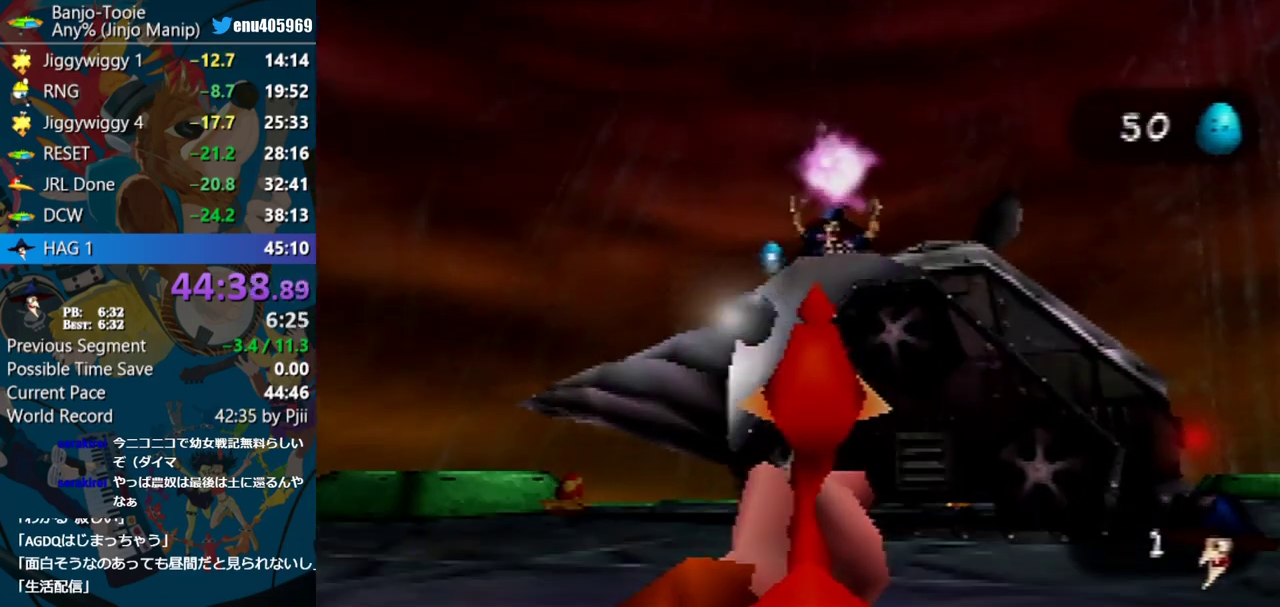
{"buttons": [], "events": [[33, "Z", "down"], [150, "Z", "up"]]}
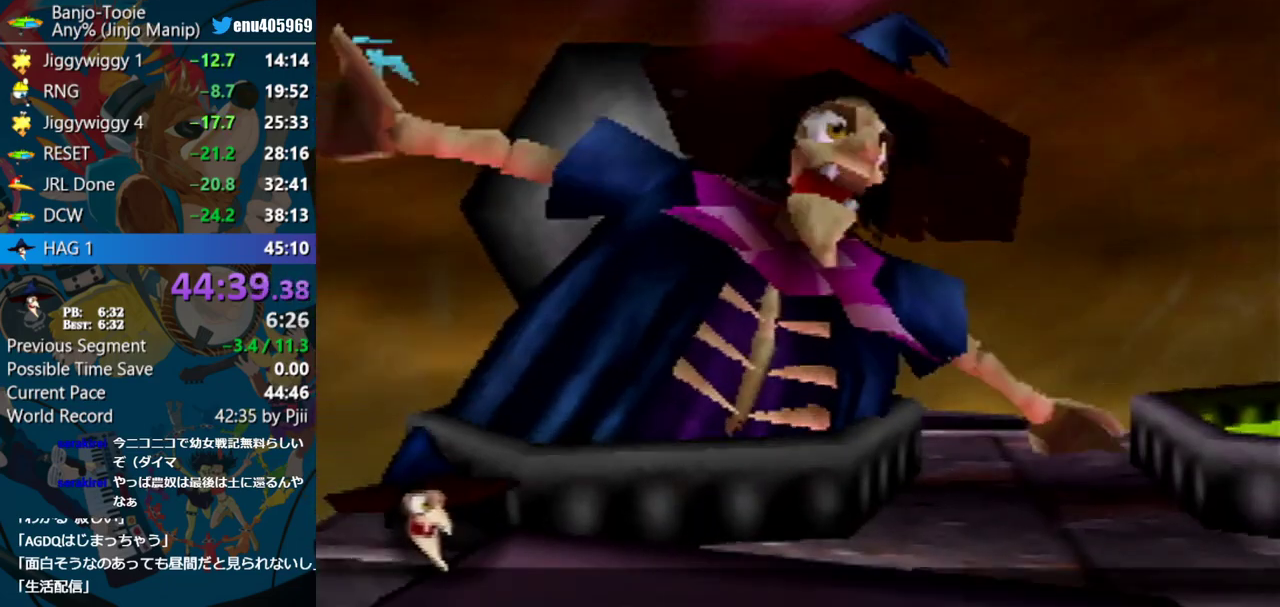
{"buttons": [], "events": []}
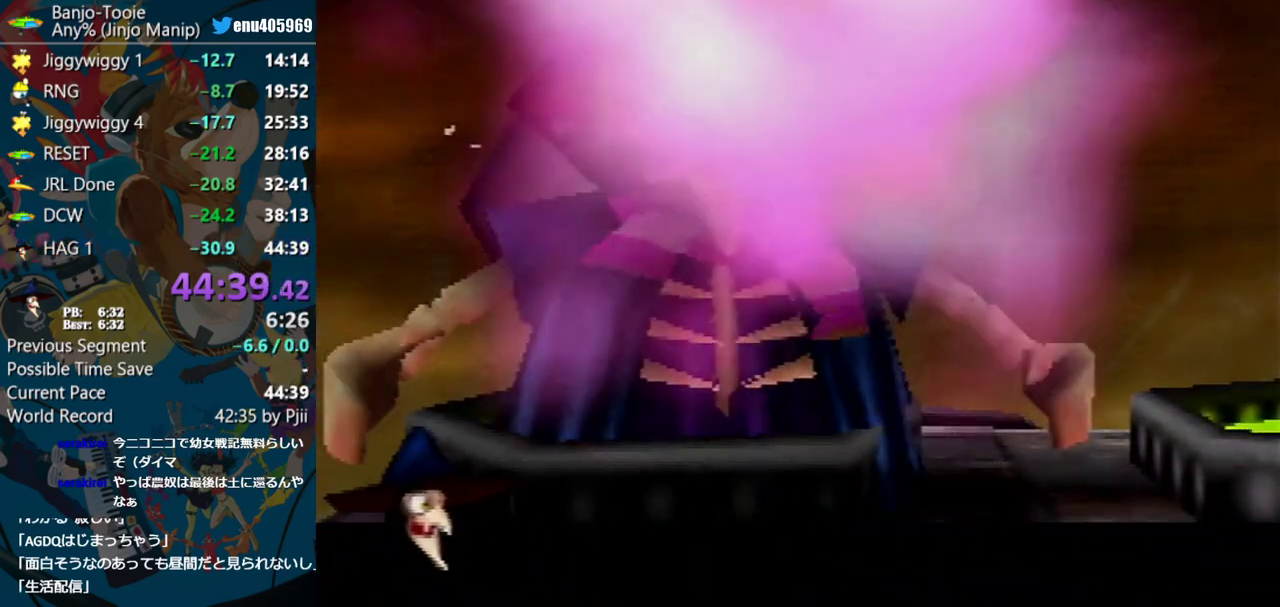
{"buttons": ["A", "B", "R1"], "events": [[150, "A", "down"], [167, "R1", "down"], [200, "B", "down"], [333, "B", "up"], [400, "B", "down"]]}
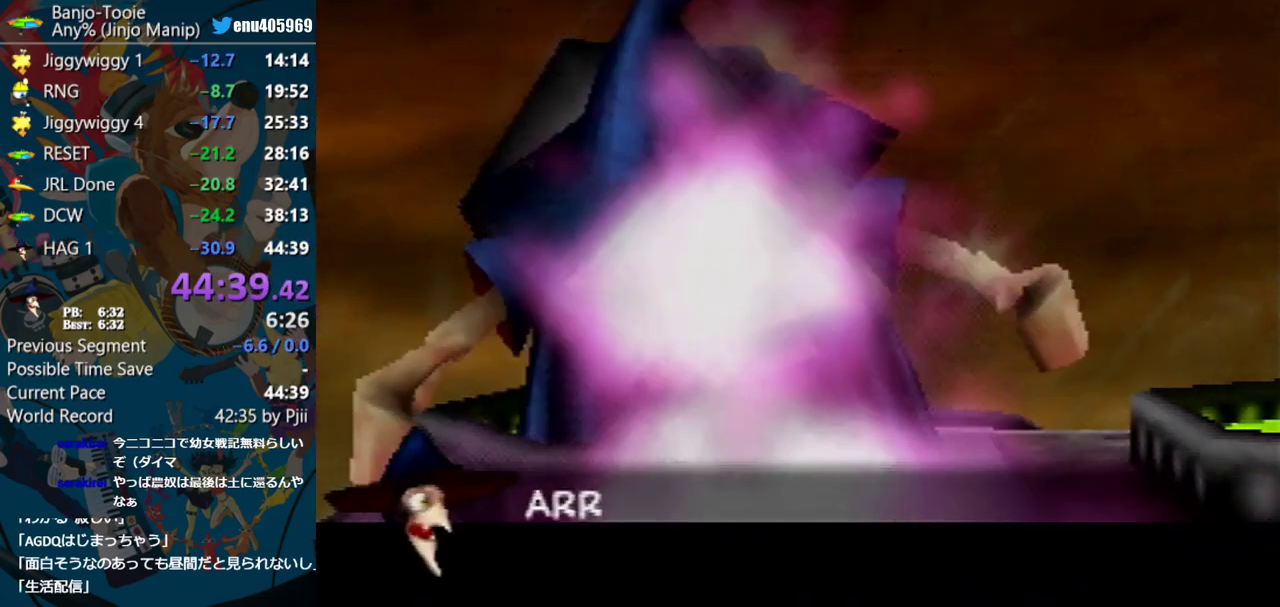
{"buttons": ["A", "B", "R1"], "events": [[17, "B", "up"], [83, "B", "down"], [200, "B", "up"], [283, "B", "down"], [350, "B", "up"], [467, "B", "down"]]}
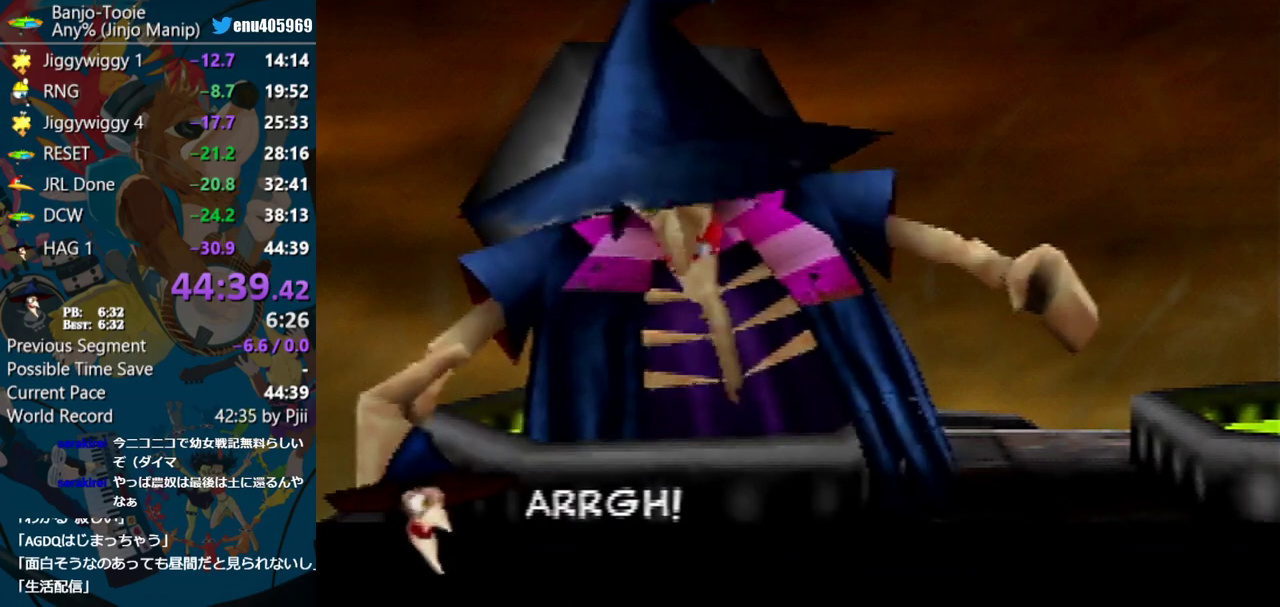
{"buttons": [], "events": [[50, "B", "up"], [150, "B", "down"], [250, "B", "up"], [300, "R1", "up"], [367, "A", "up"]]}
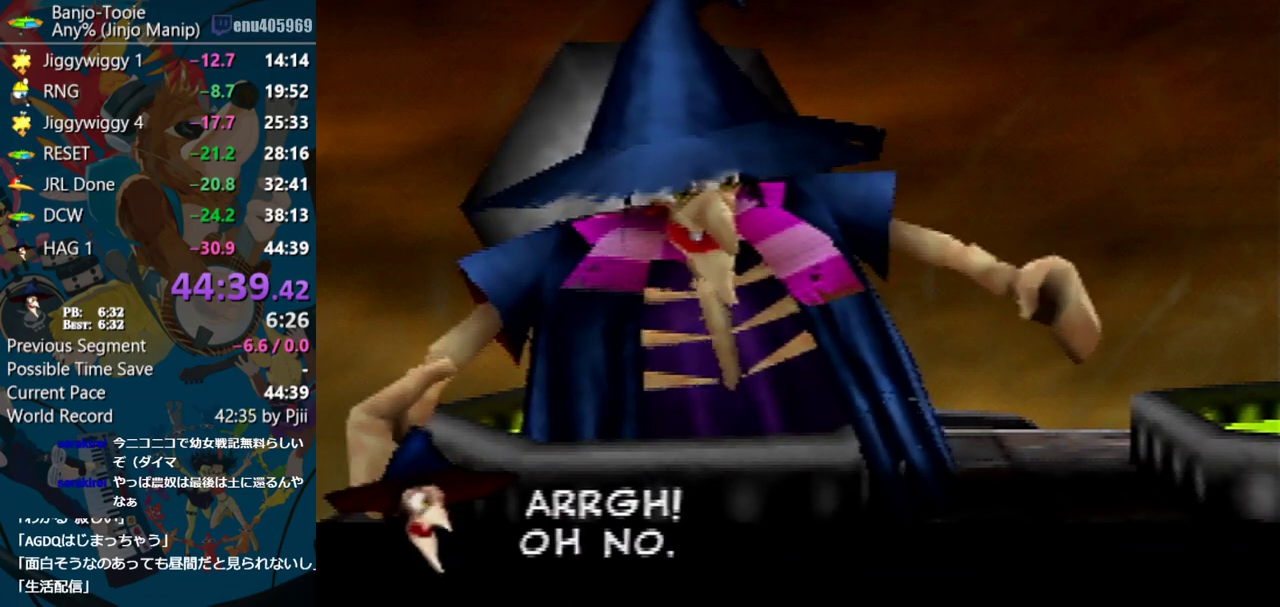
{"buttons": [], "events": []}
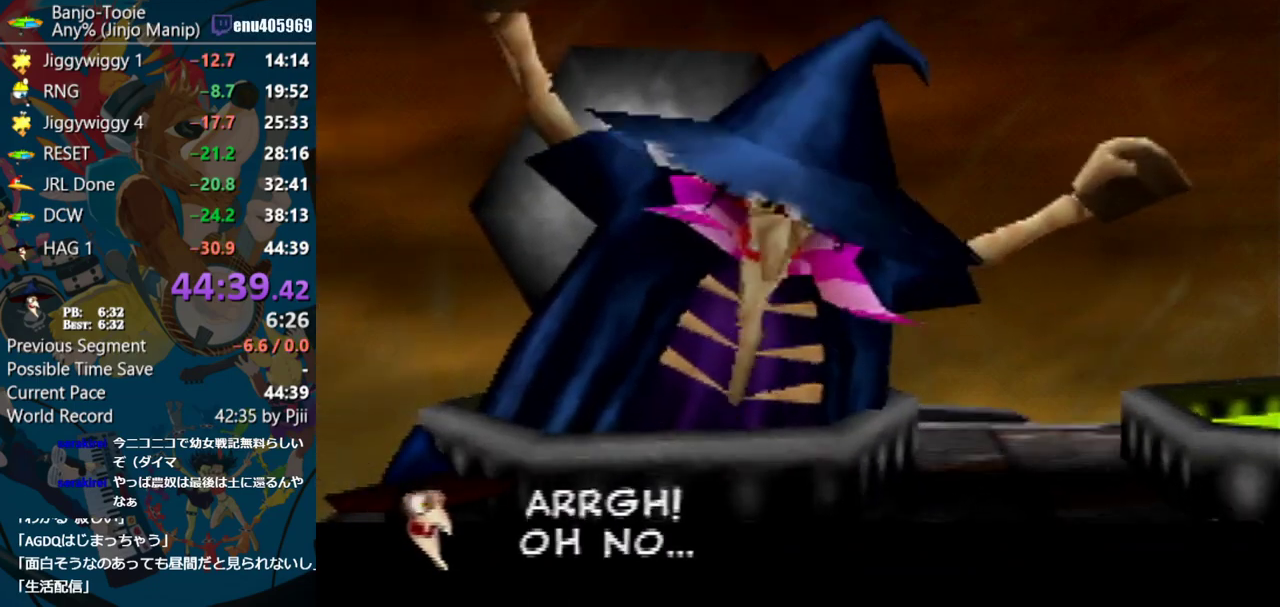
{"buttons": [], "events": []}
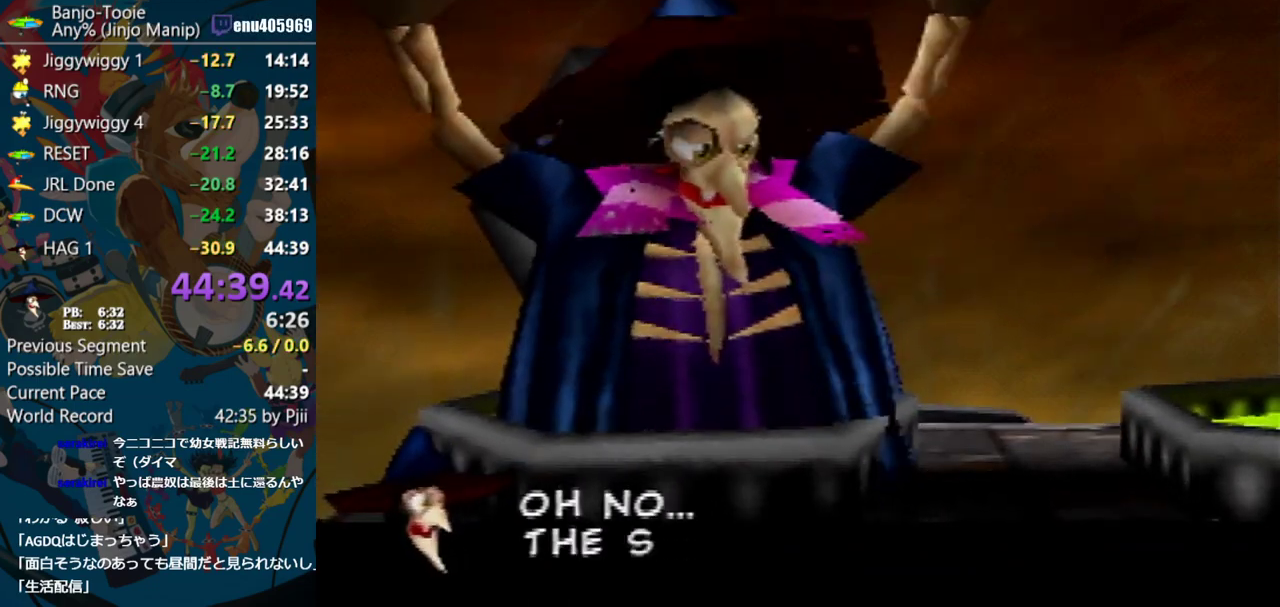
{"buttons": [], "events": []}
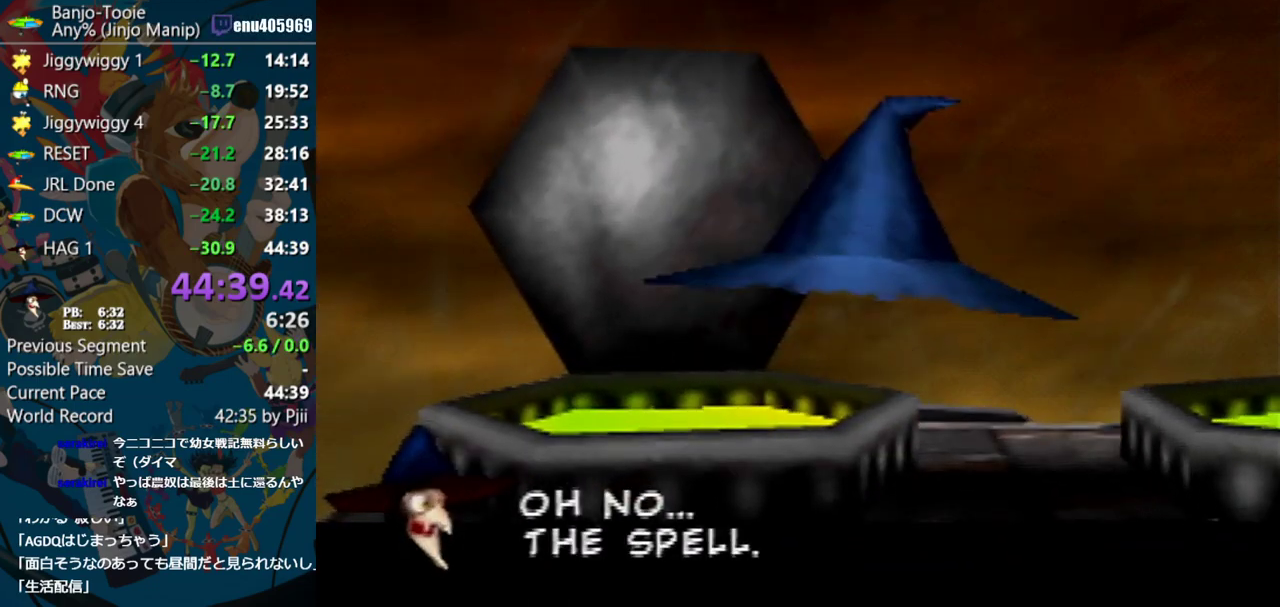
{"buttons": [], "events": []}
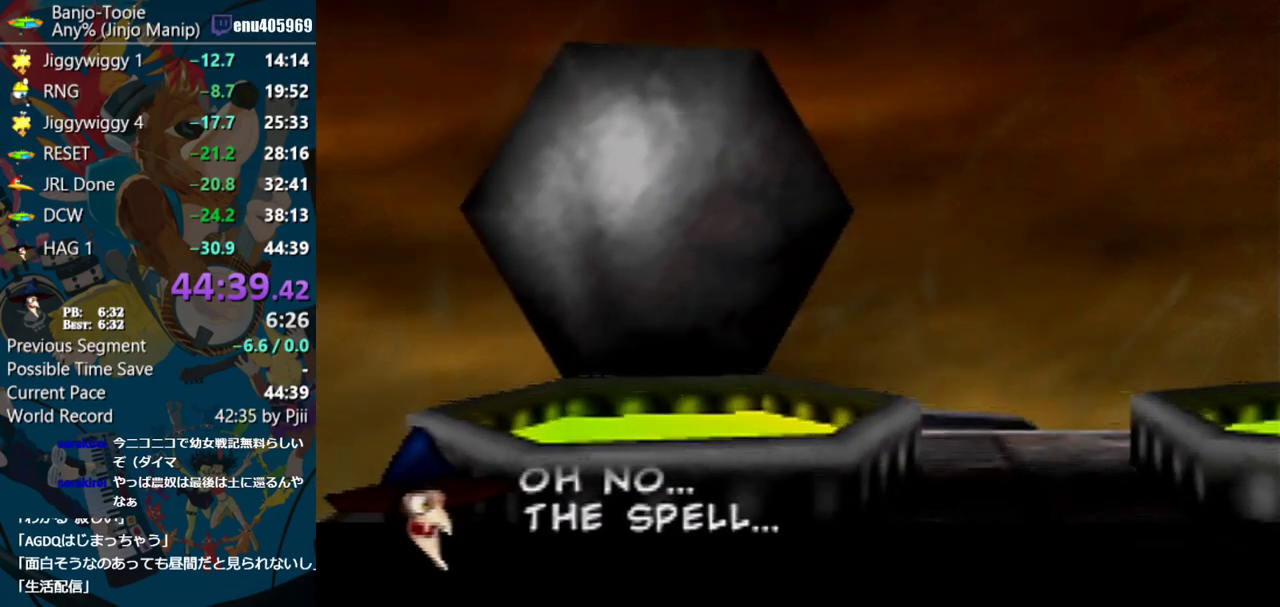
{"buttons": [], "events": []}
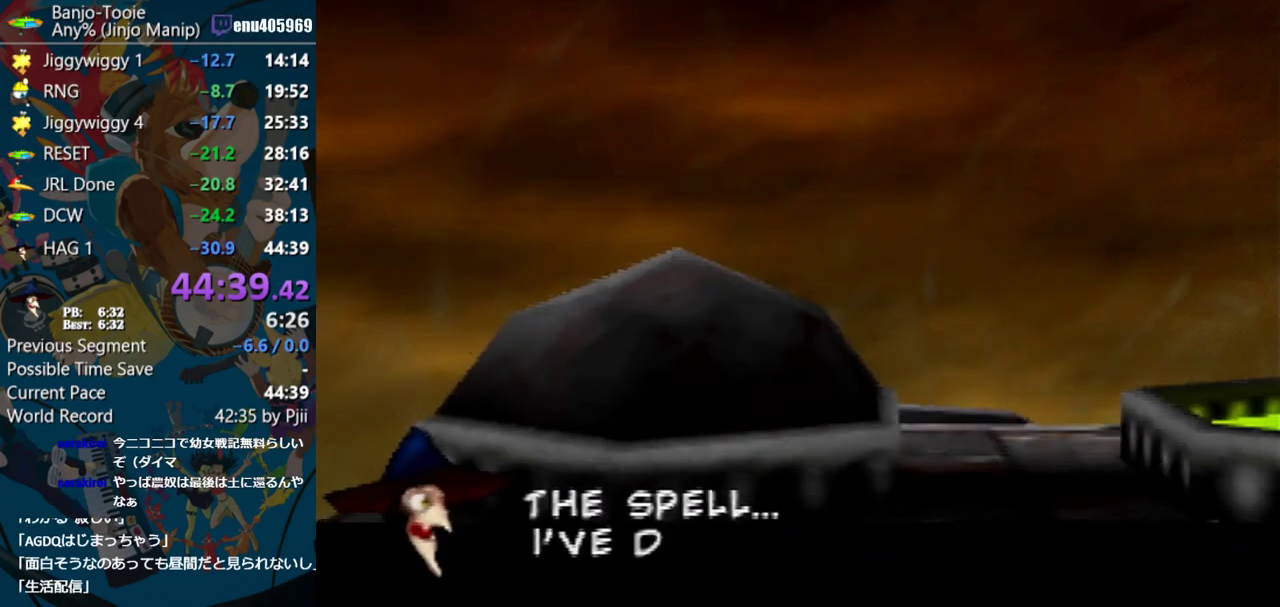
{"buttons": [], "events": []}
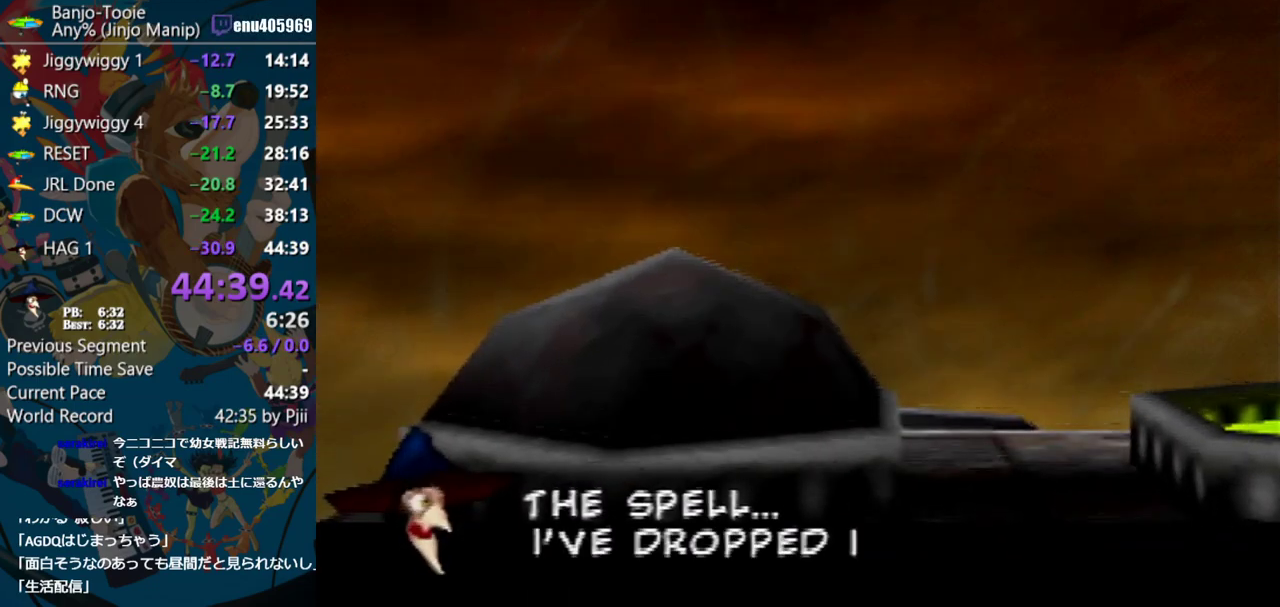
{"buttons": [], "events": []}
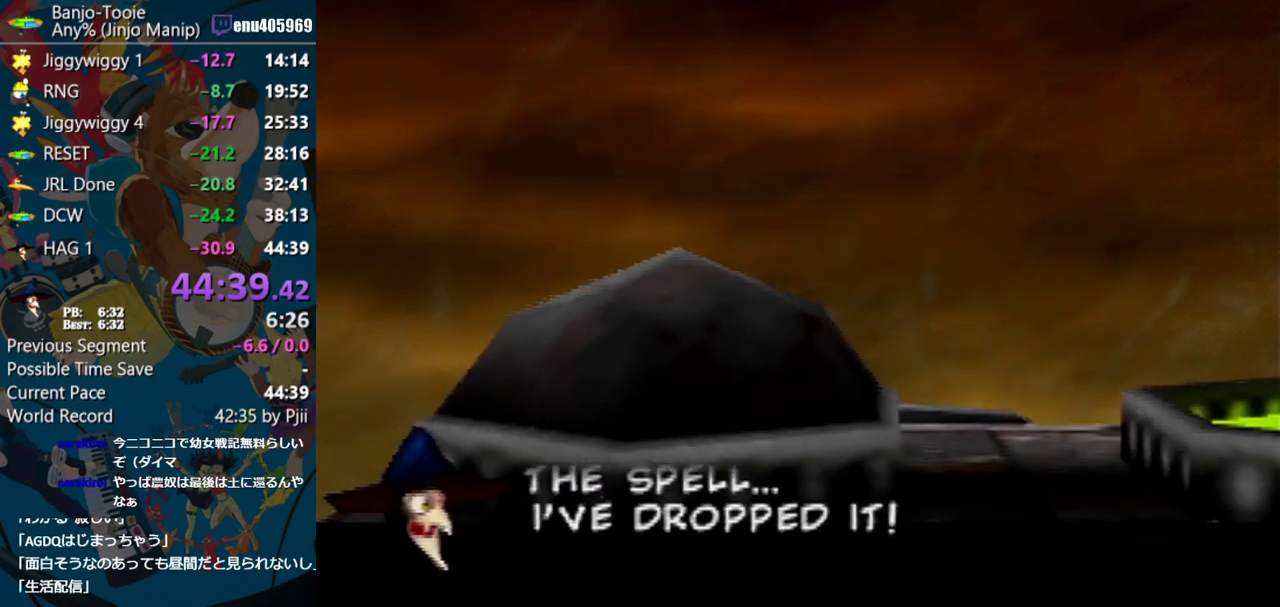
{"buttons": [], "events": []}
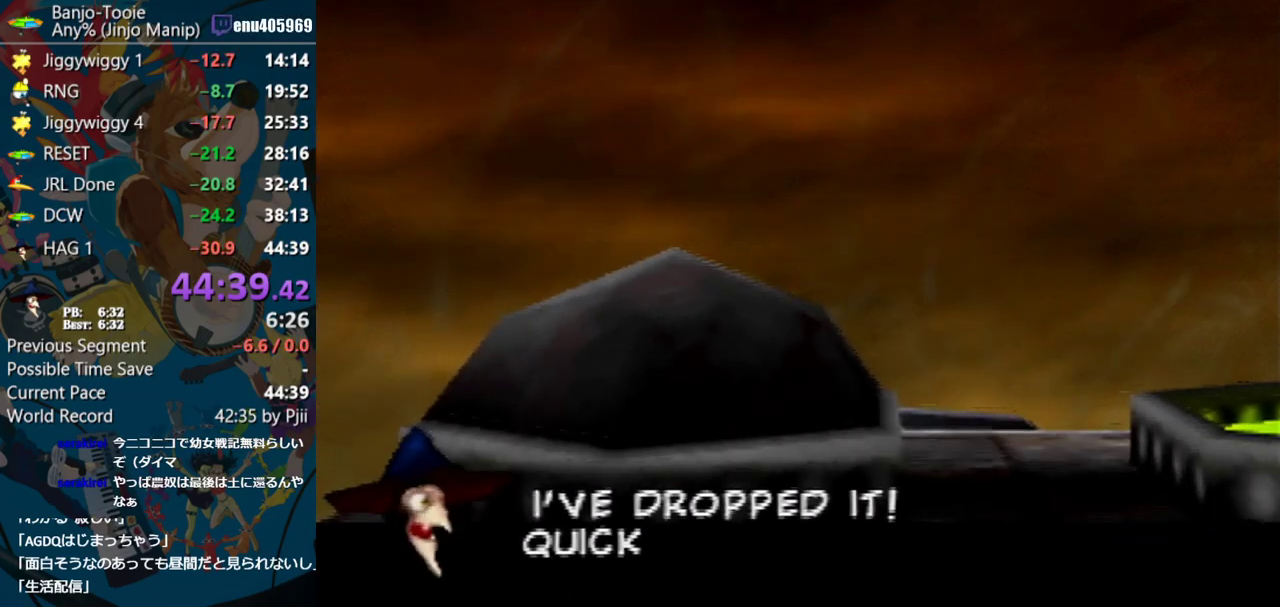
{"buttons": [], "events": []}
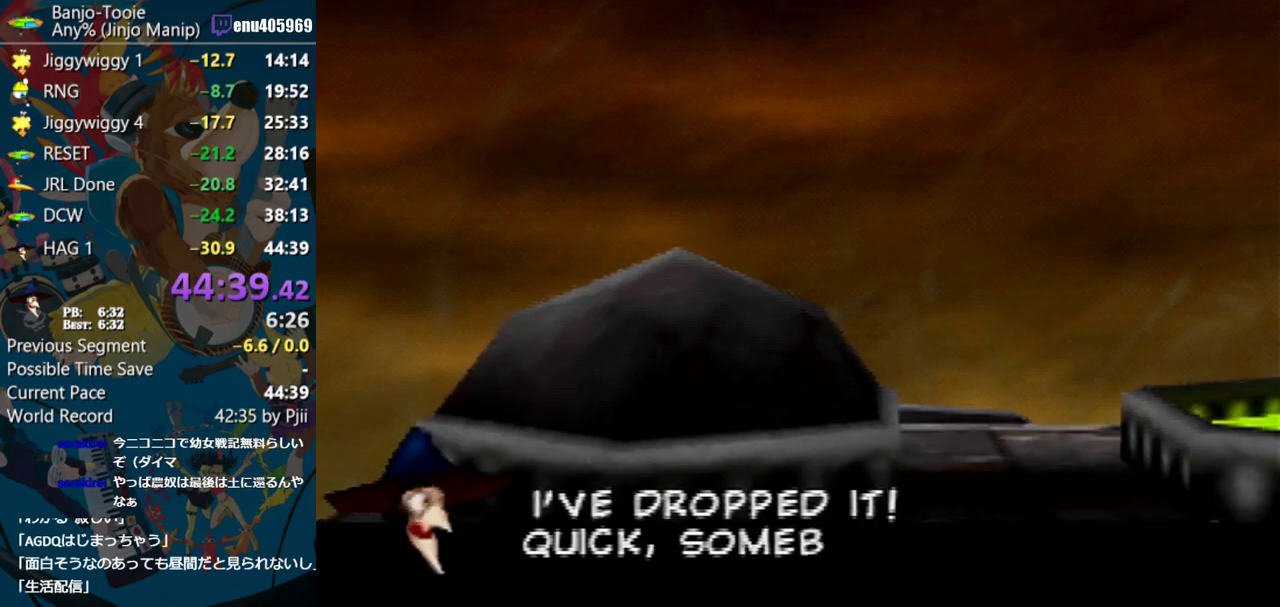
{"buttons": ["A"], "events": [[217, "A", "down"]]}
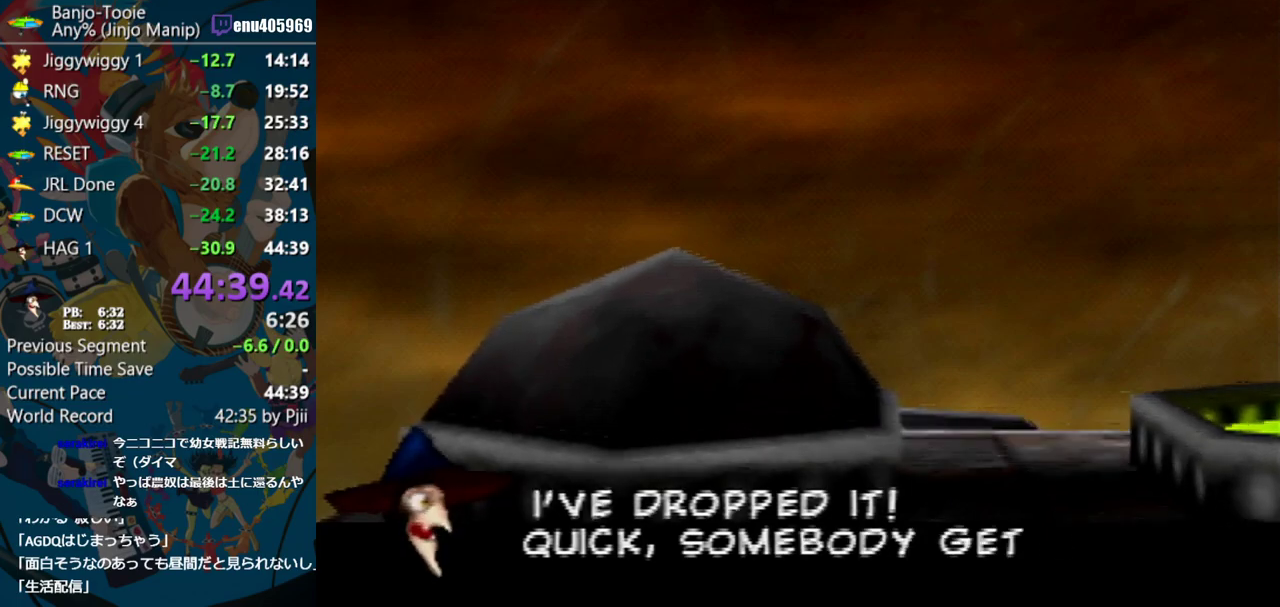
{"buttons": ["A"], "events": []}